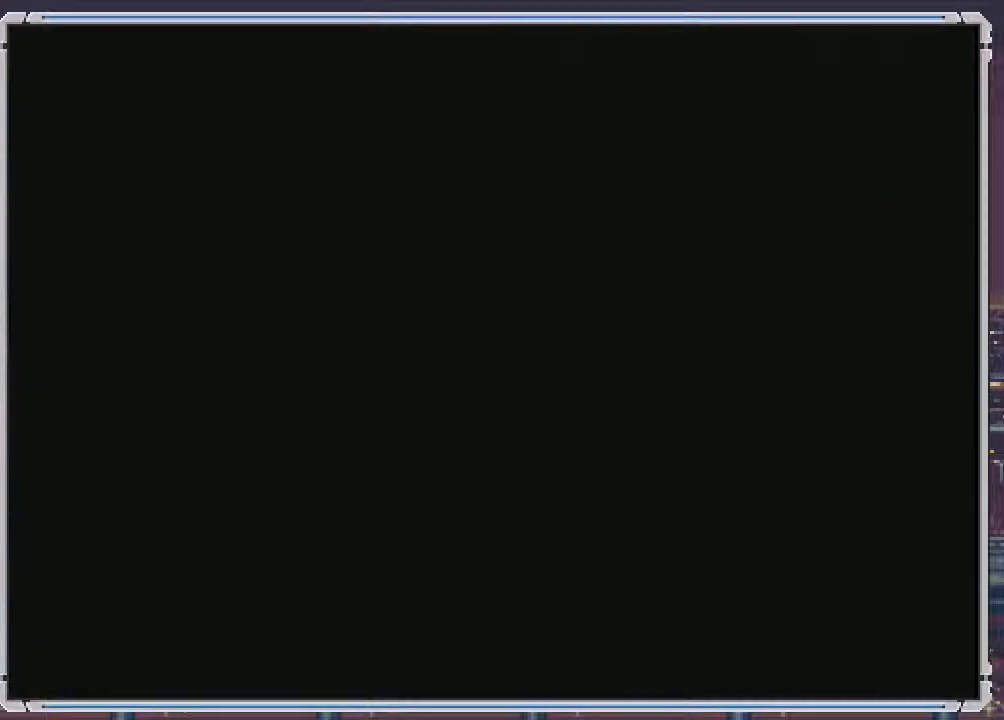
Gameplay with a controller (Nintendo layout); each line is a JSON object with the inputs held at the frame after it. "events" lists button and stick changes between this image and that frame as [ms after this image, input, new state], when the widget could be followed in between. Not read: L3 R3.
{"buttons": ["DPAD_DOWN"], "events": [[167, "DPAD_DOWN", "down"], [167, "SELECT", "up"]]}
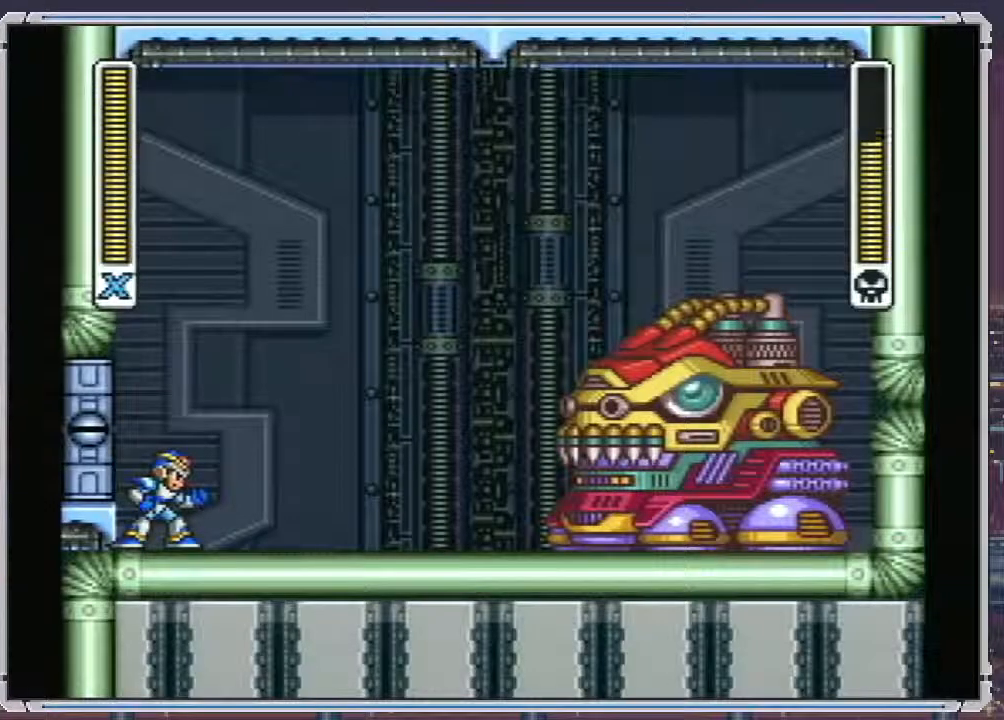
{"buttons": ["DPAD_DOWN"], "events": []}
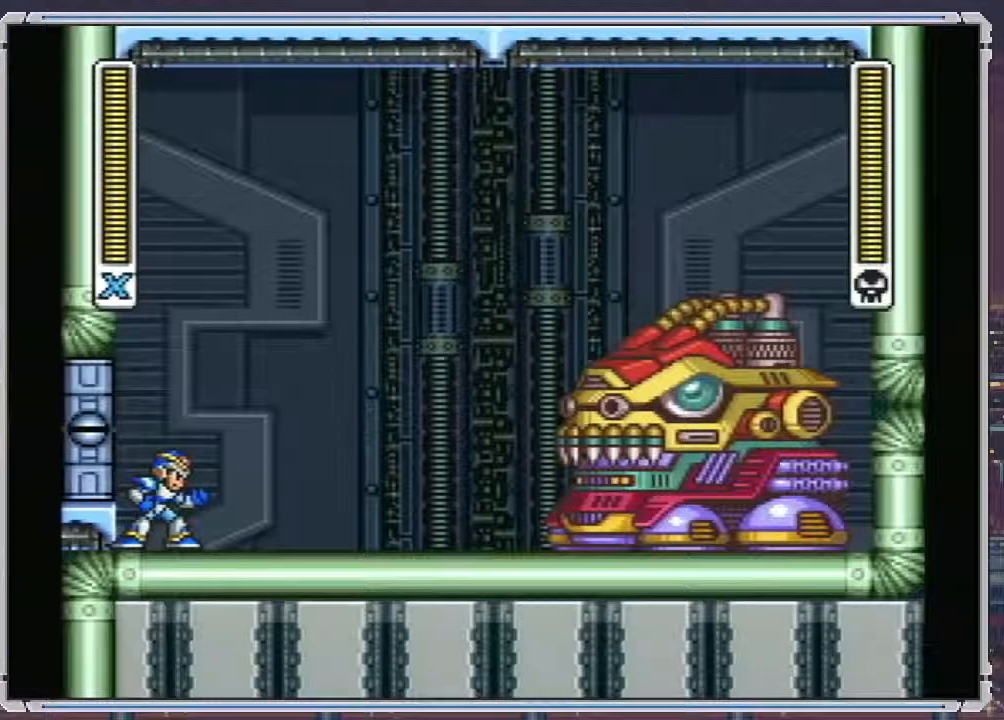
{"buttons": ["A", "DPAD_DOWN", "DPAD_RIGHT"], "events": [[167, "A", "down"], [417, "DPAD_RIGHT", "down"]]}
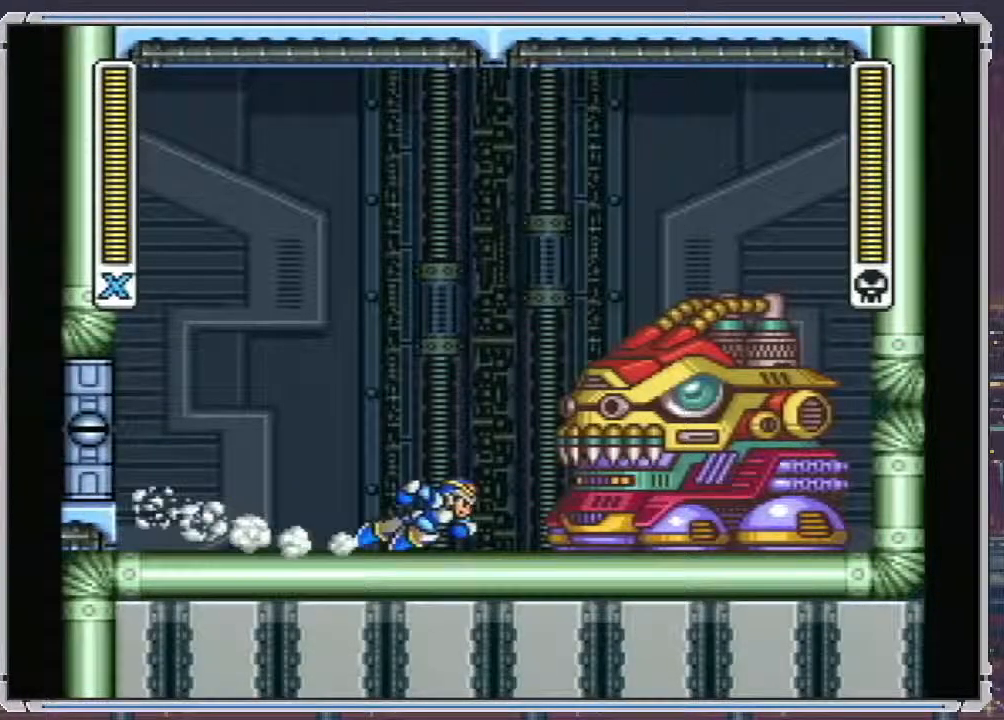
{"buttons": ["Y"], "events": [[250, "B", "down"], [317, "DPAD_DOWN", "up"], [350, "A", "up"], [367, "B", "up"], [400, "DPAD_RIGHT", "up"], [467, "Y", "down"]]}
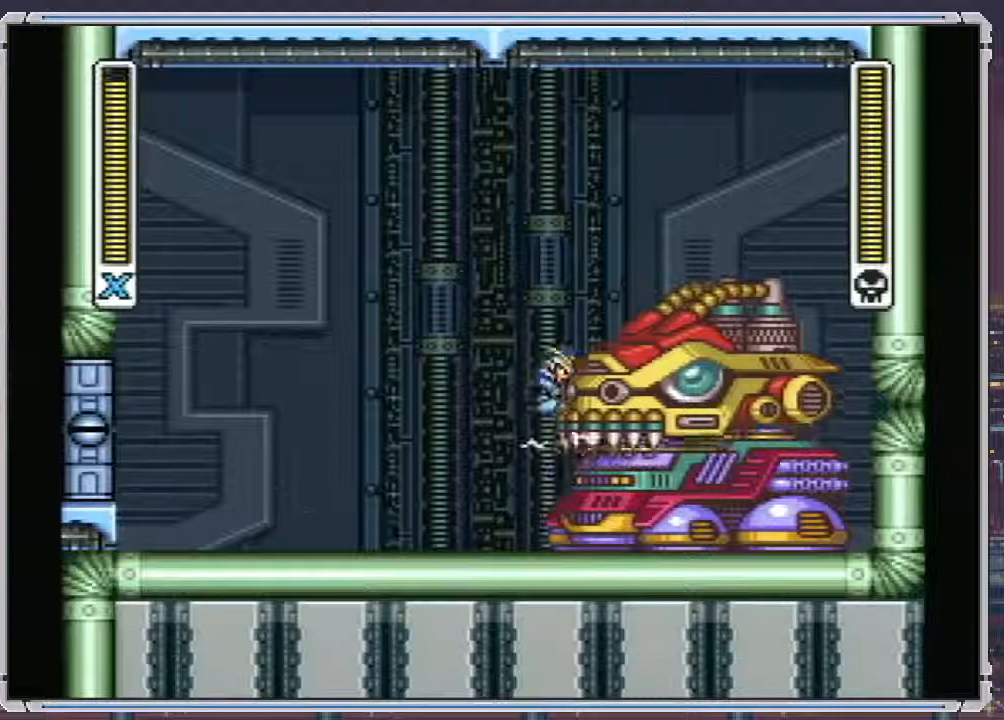
{"buttons": ["SELECT"], "events": [[100, "Y", "up"], [283, "SELECT", "down"]]}
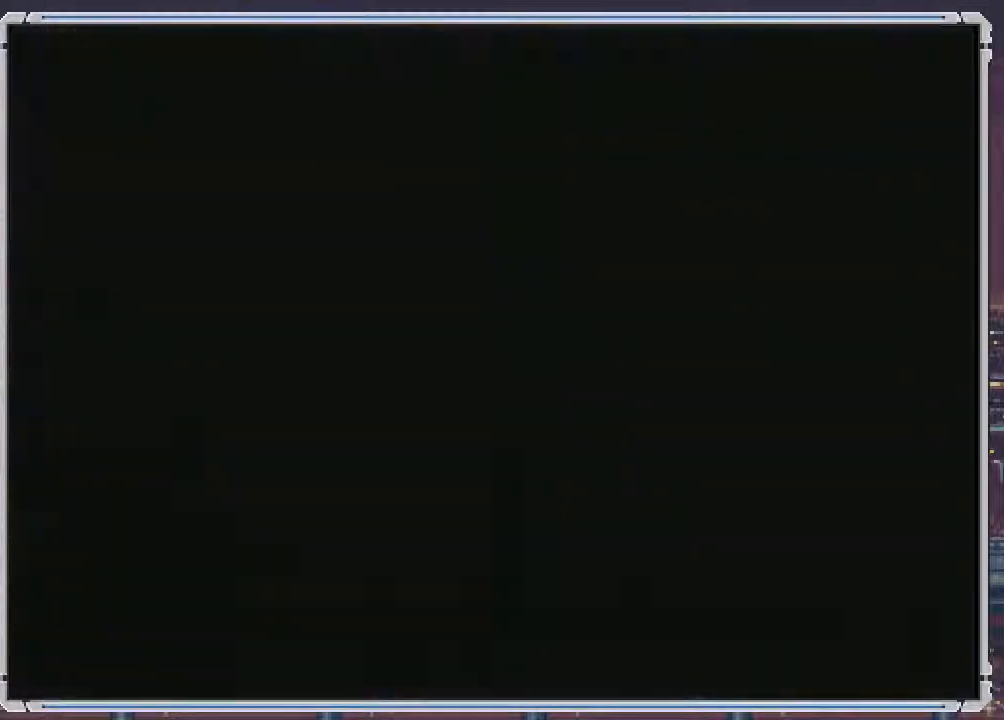
{"buttons": ["SELECT"], "events": []}
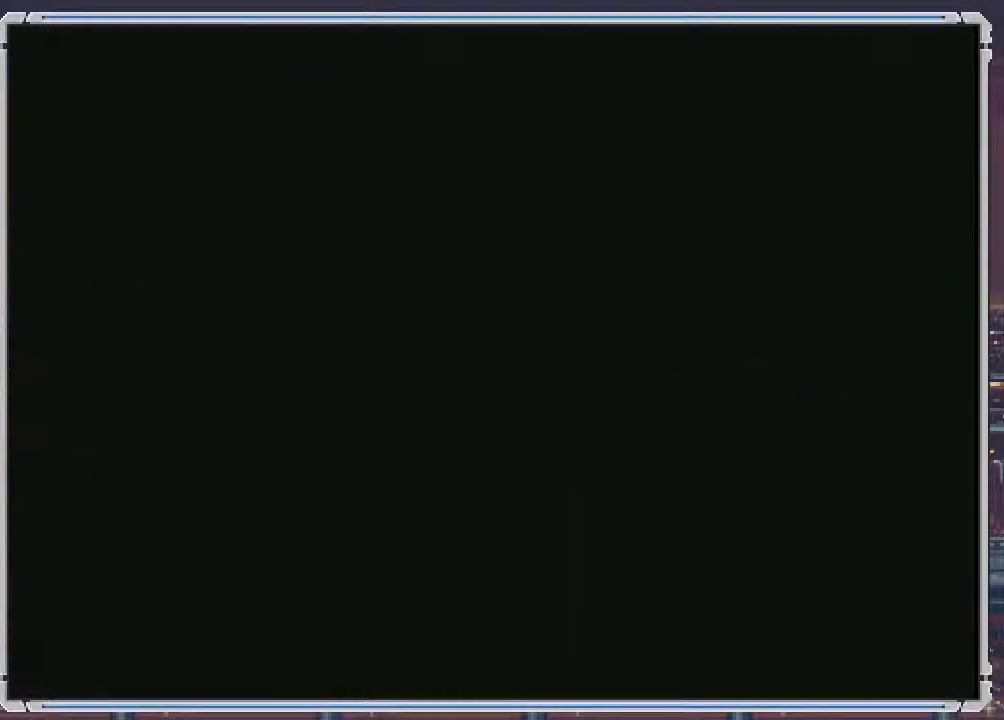
{"buttons": ["SELECT"], "events": []}
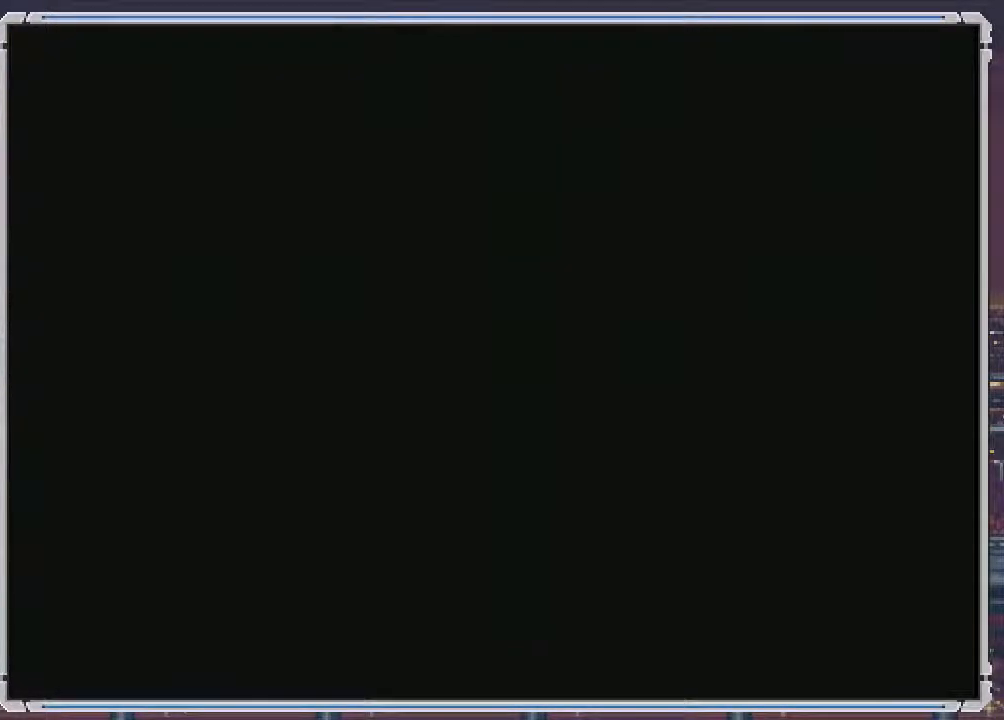
{"buttons": ["DPAD_DOWN"], "events": [[133, "DPAD_DOWN", "down"], [133, "SELECT", "up"]]}
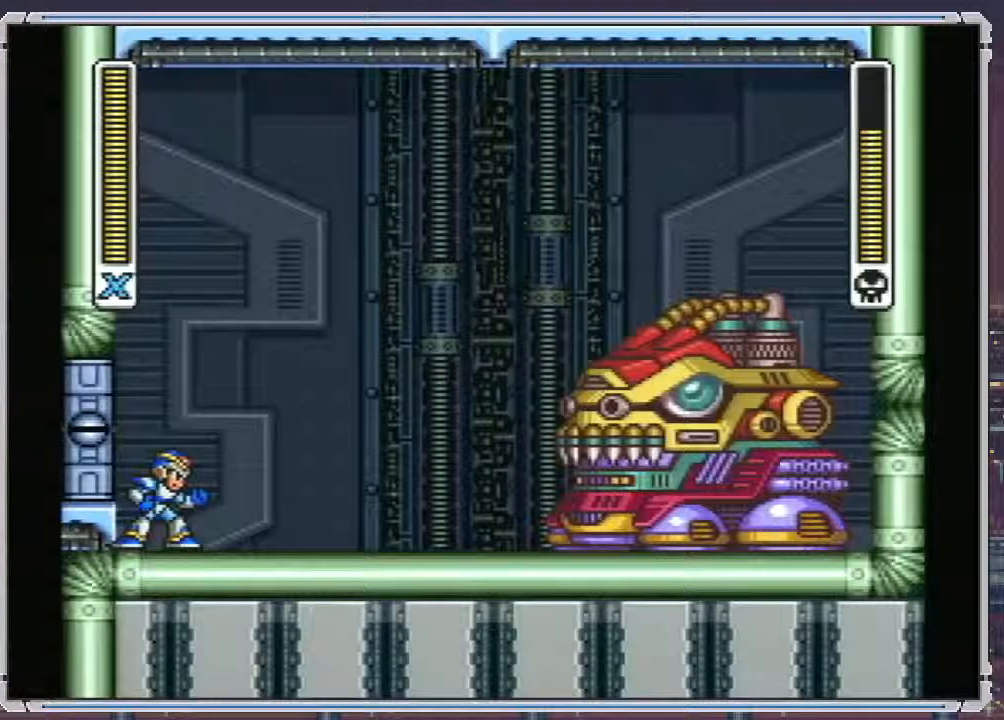
{"buttons": ["DPAD_DOWN"], "events": [[167, "DPAD_DOWN", "up"], [200, "DPAD_DOWN", "down"]]}
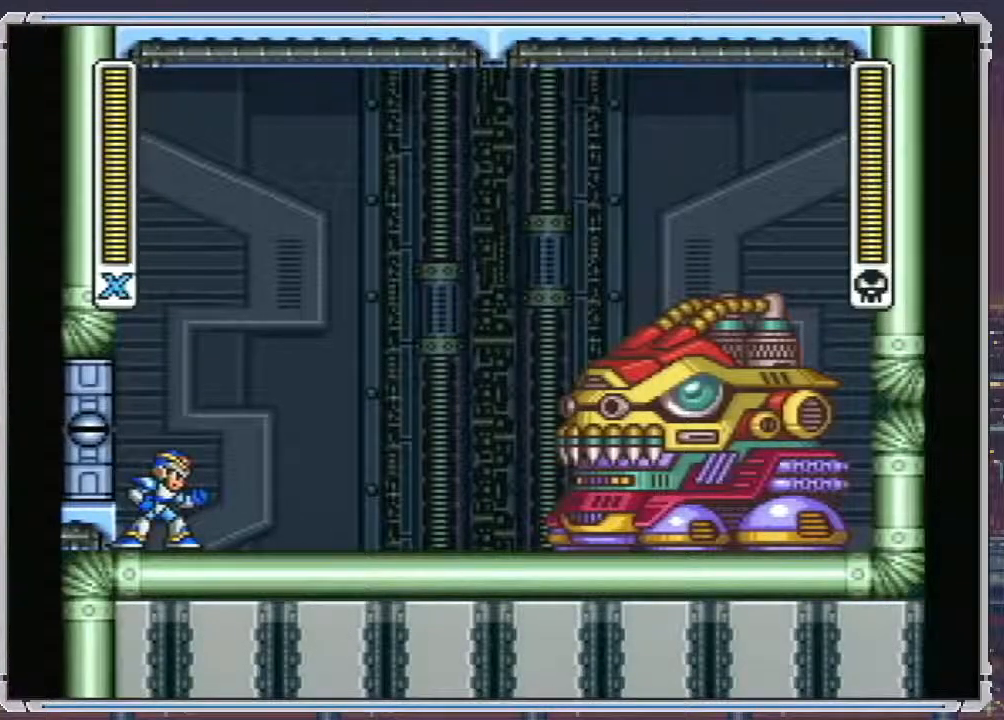
{"buttons": ["A", "DPAD_DOWN"], "events": [[83, "A", "down"]]}
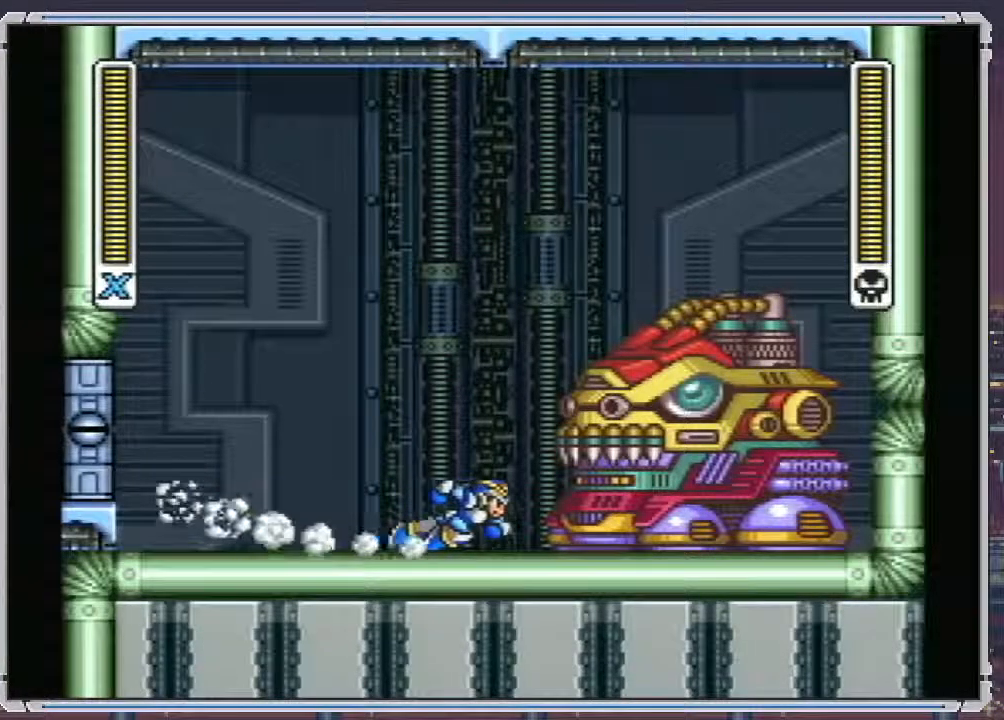
{"buttons": [], "events": [[100, "DPAD_RIGHT", "down"], [183, "DPAD_DOWN", "up"], [200, "B", "down"], [283, "A", "up"], [300, "B", "up"], [383, "Y", "down"], [500, "DPAD_RIGHT", "up"], [500, "Y", "up"]]}
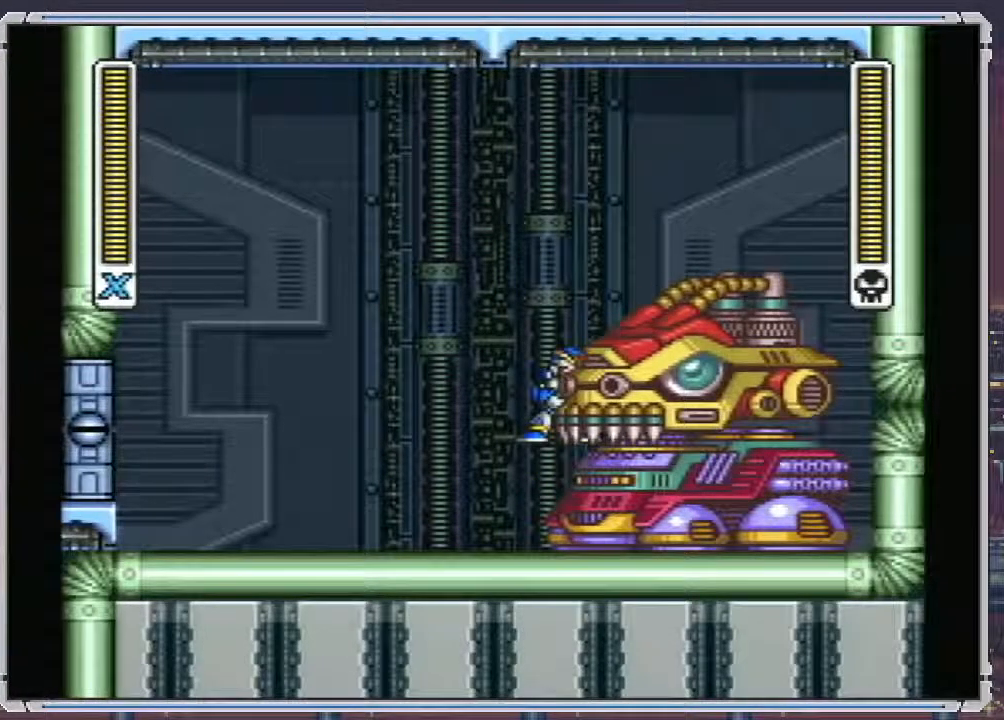
{"buttons": ["SELECT"], "events": [[233, "SELECT", "down"]]}
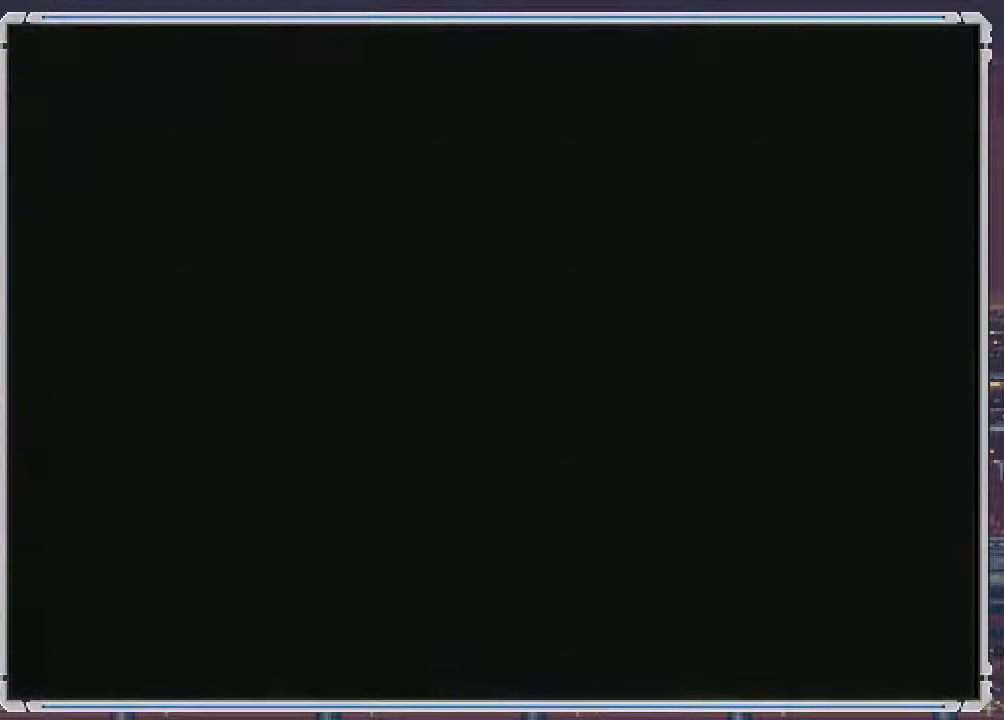
{"buttons": ["SELECT"], "events": []}
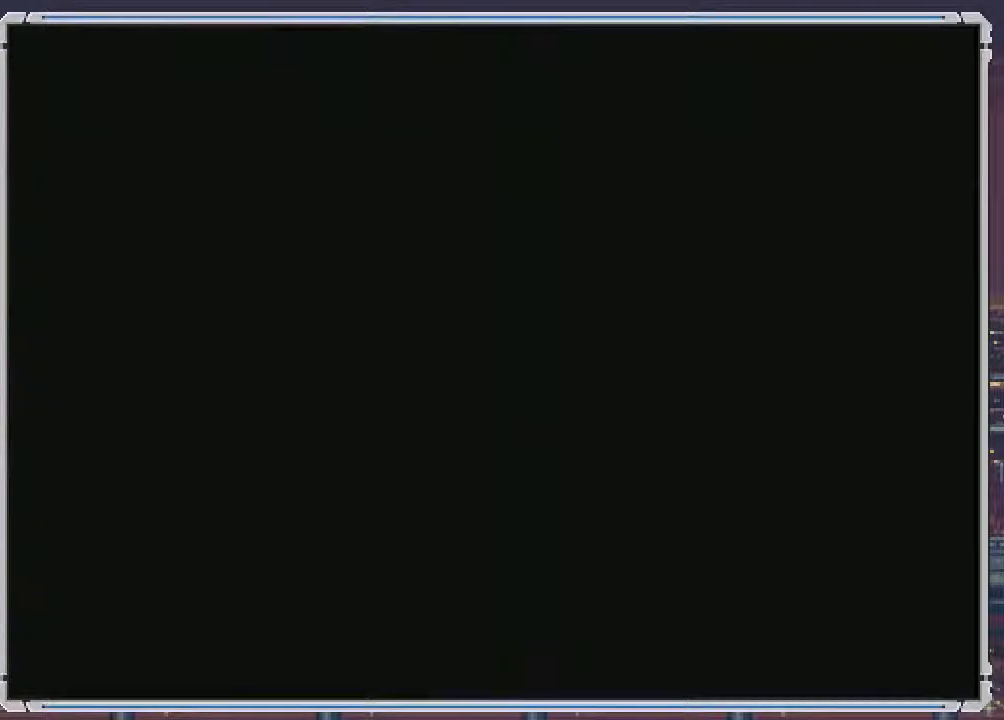
{"buttons": ["SELECT"], "events": []}
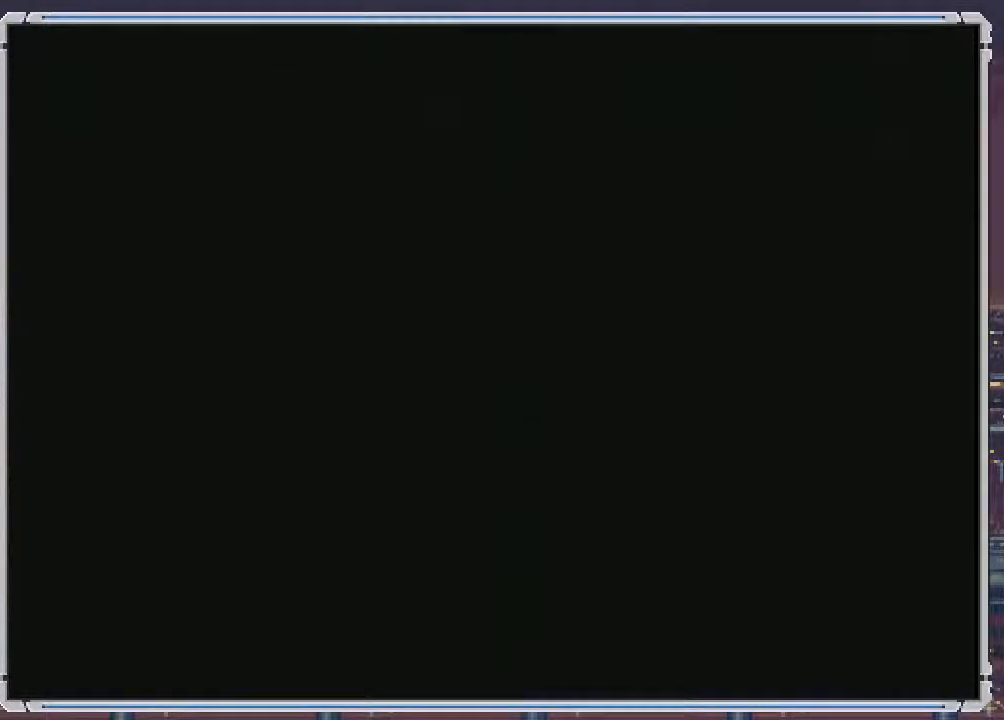
{"buttons": ["DPAD_DOWN"], "events": [[67, "DPAD_DOWN", "down"], [67, "SELECT", "up"]]}
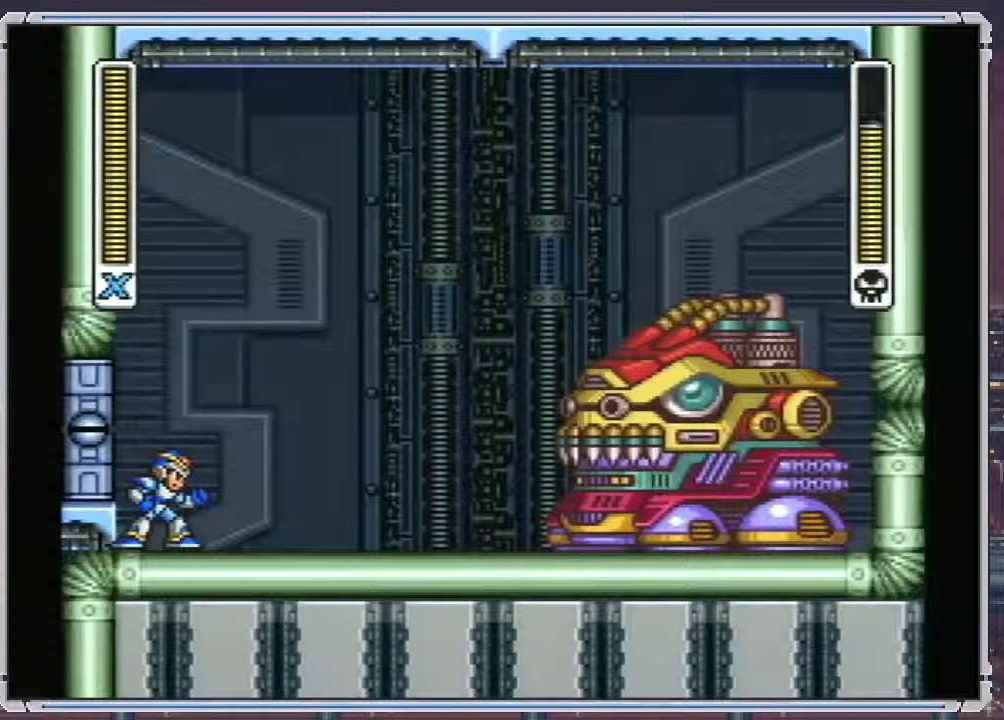
{"buttons": ["DPAD_DOWN"], "events": []}
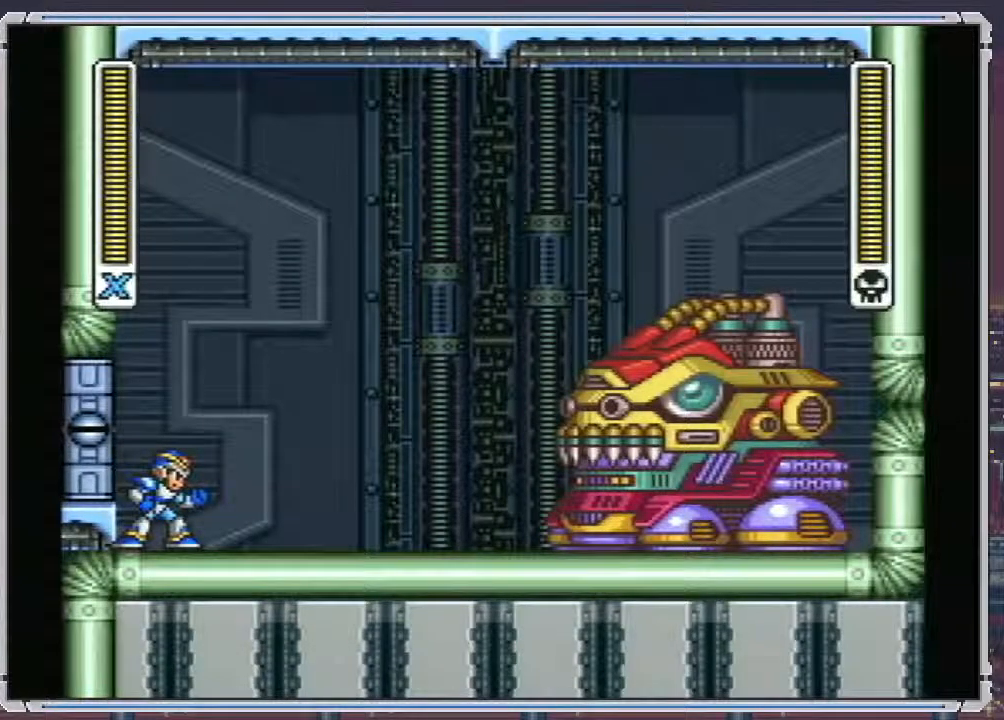
{"buttons": ["A", "DPAD_DOWN", "DPAD_RIGHT"], "events": [[67, "A", "down"], [333, "DPAD_RIGHT", "down"]]}
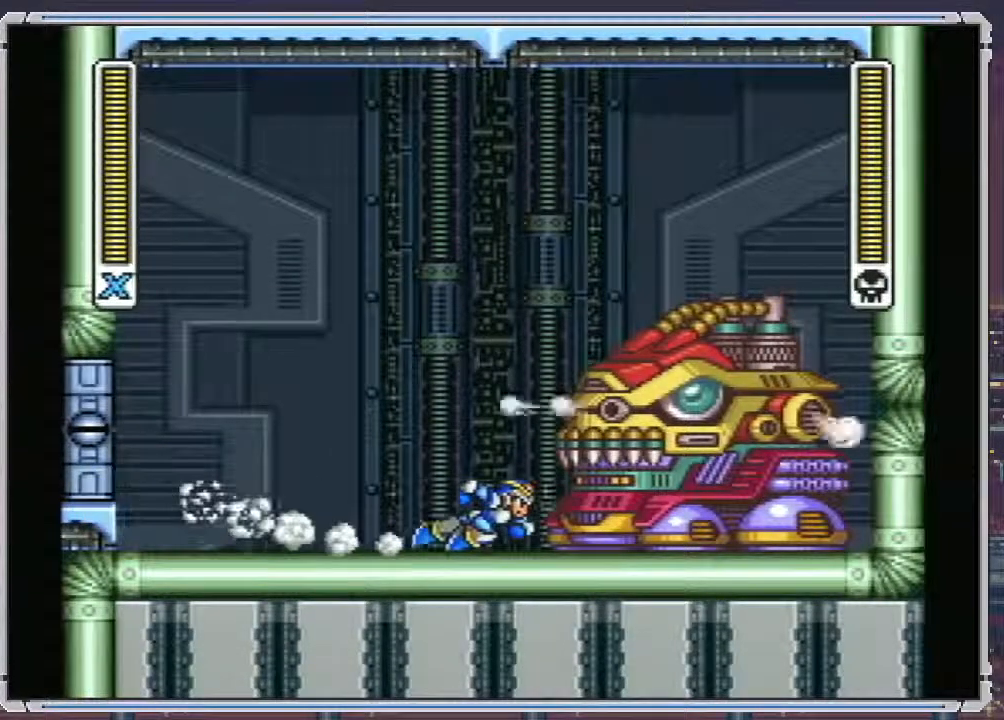
{"buttons": [], "events": [[167, "B", "down"], [200, "DPAD_DOWN", "up"], [250, "A", "up"], [283, "B", "up"], [367, "Y", "down"], [467, "DPAD_RIGHT", "up"], [483, "Y", "up"]]}
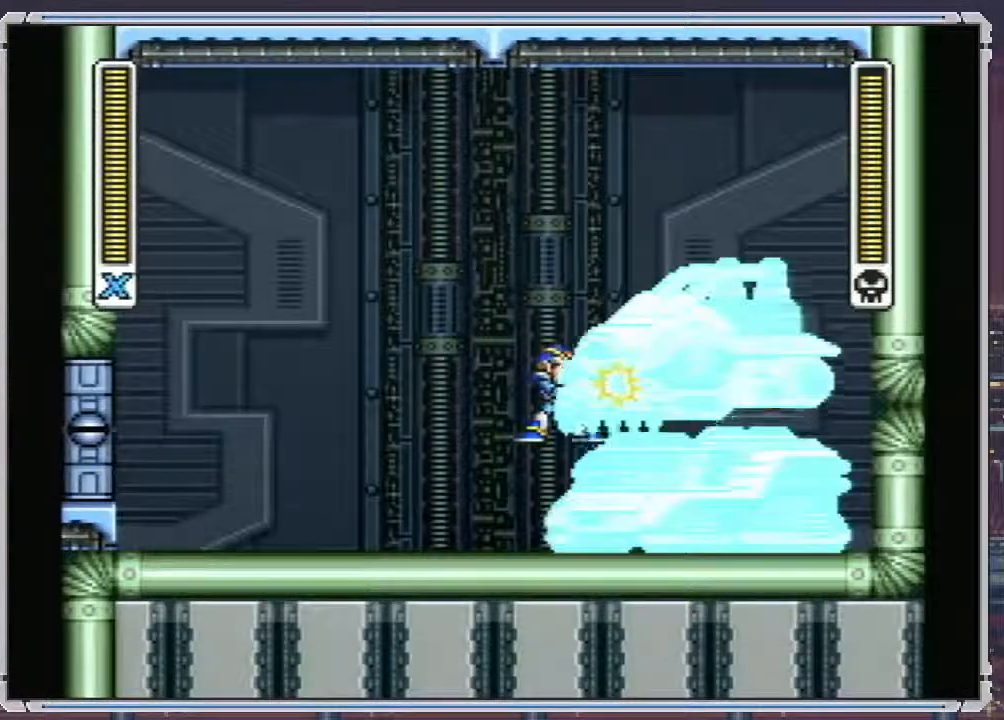
{"buttons": ["SELECT"], "events": [[200, "SELECT", "down"]]}
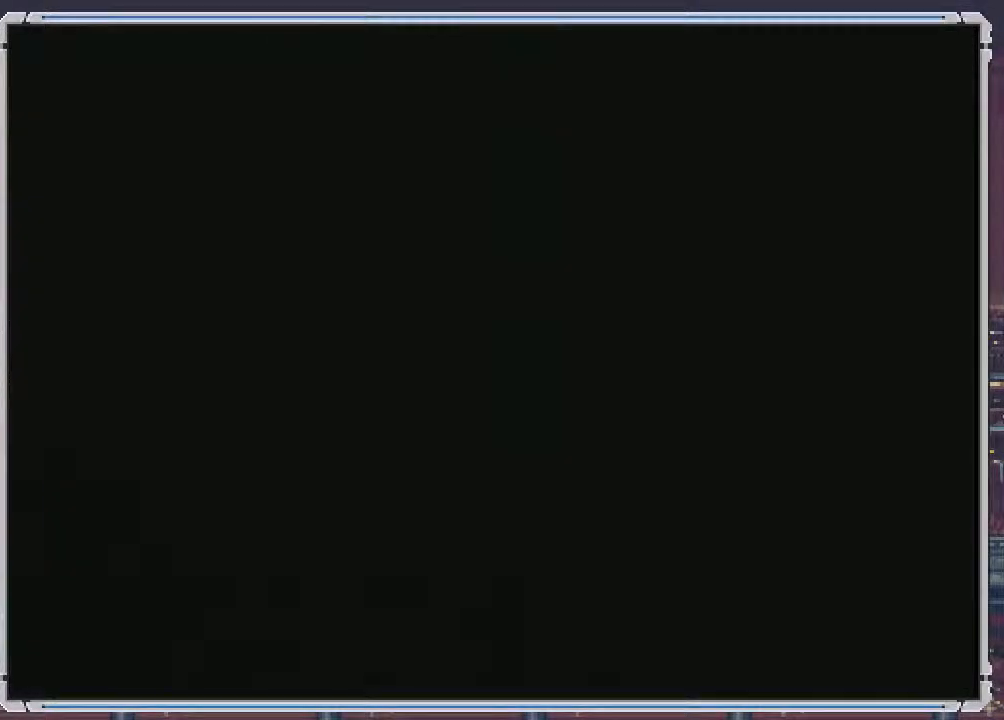
{"buttons": ["SELECT"], "events": []}
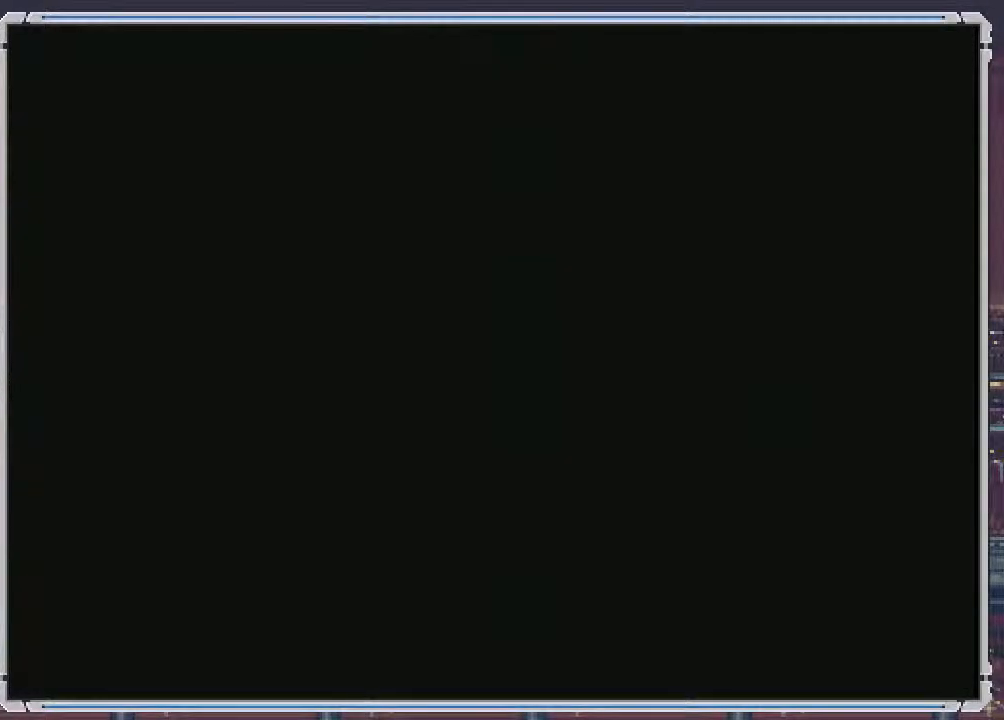
{"buttons": ["SELECT"], "events": []}
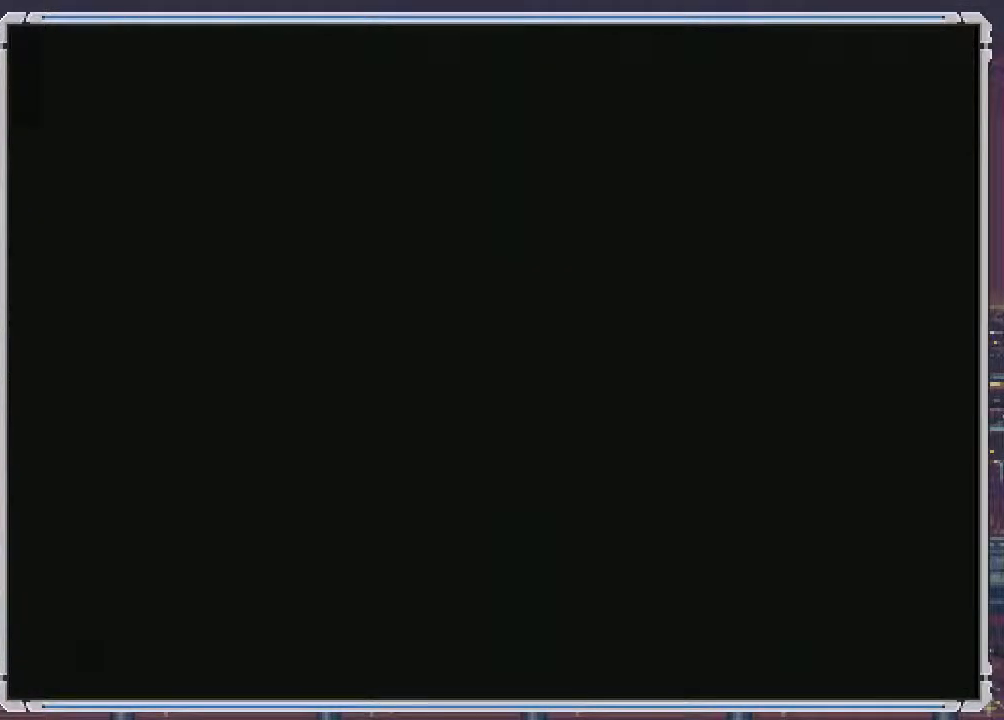
{"buttons": ["DPAD_RIGHT"], "events": [[33, "DPAD_DOWN", "down"], [33, "SELECT", "up"], [67, "DPAD_RIGHT", "down"], [200, "DPAD_RIGHT", "up"], [250, "DPAD_DOWN", "up"], [467, "DPAD_RIGHT", "down"]]}
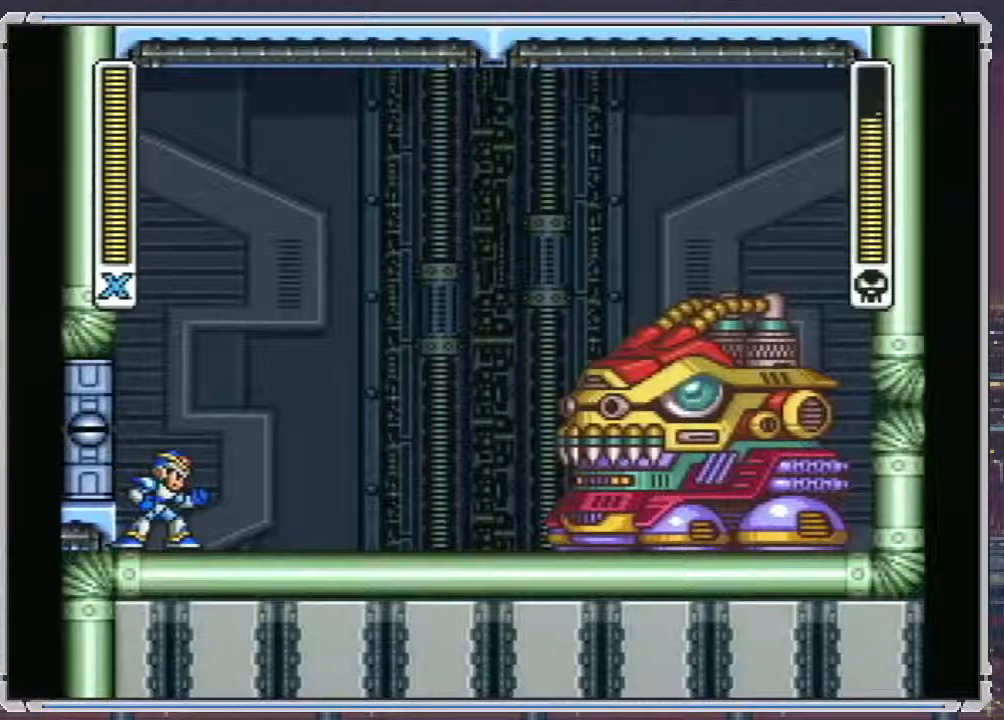
{"buttons": ["DPAD_RIGHT"], "events": []}
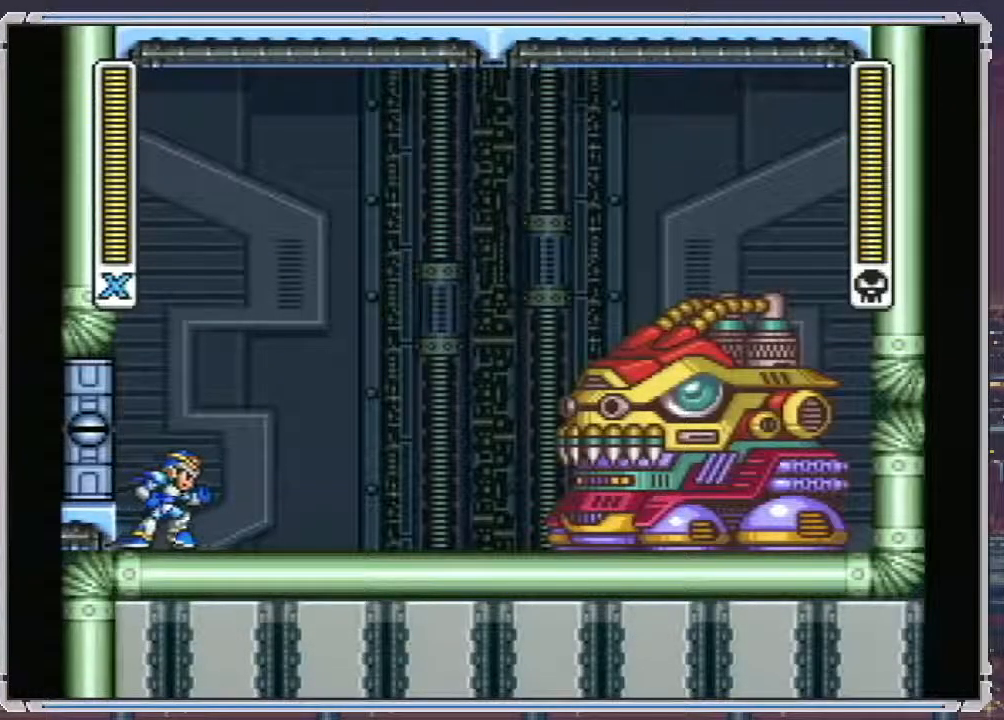
{"buttons": ["A", "DPAD_RIGHT"], "events": [[117, "A", "down"]]}
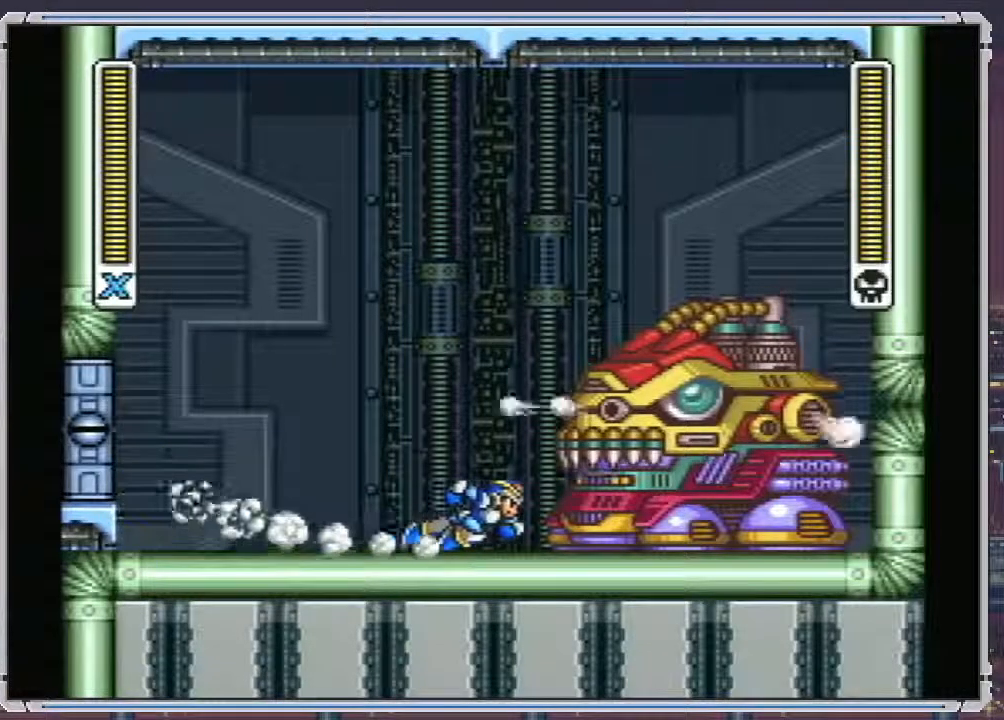
{"buttons": [], "events": [[150, "B", "down"], [200, "DPAD_LEFT", "down"], [250, "DPAD_DOWN", "down"], [267, "DPAD_LEFT", "up"], [283, "A", "up"], [283, "DPAD_DOWN", "up"], [300, "B", "up"], [367, "Y", "down"], [433, "DPAD_RIGHT", "up"], [500, "Y", "up"]]}
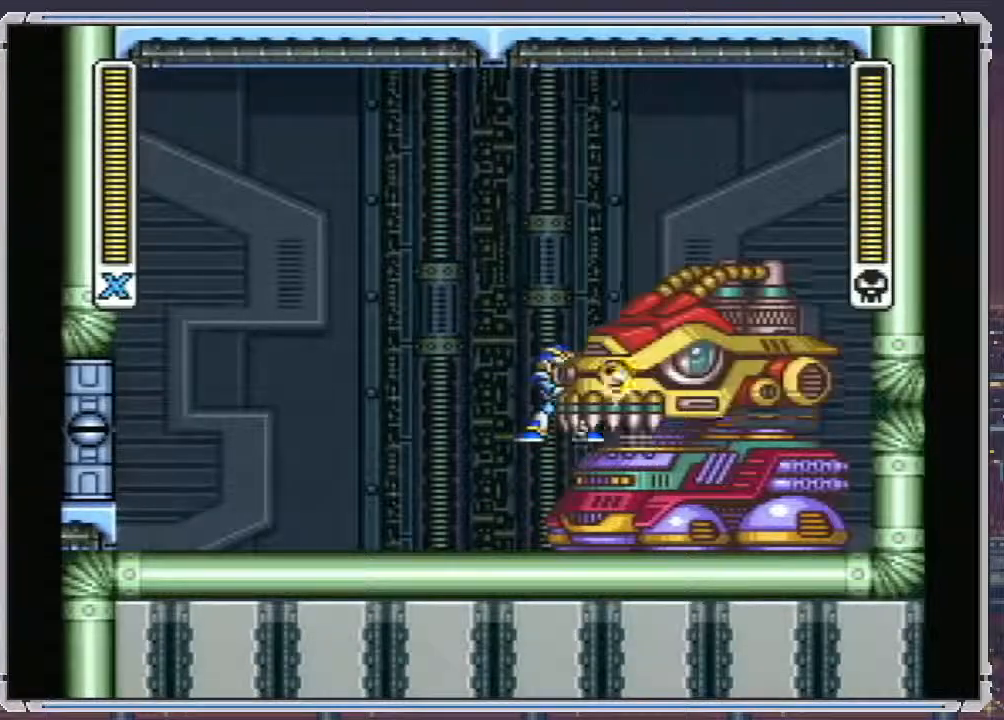
{"buttons": [], "events": []}
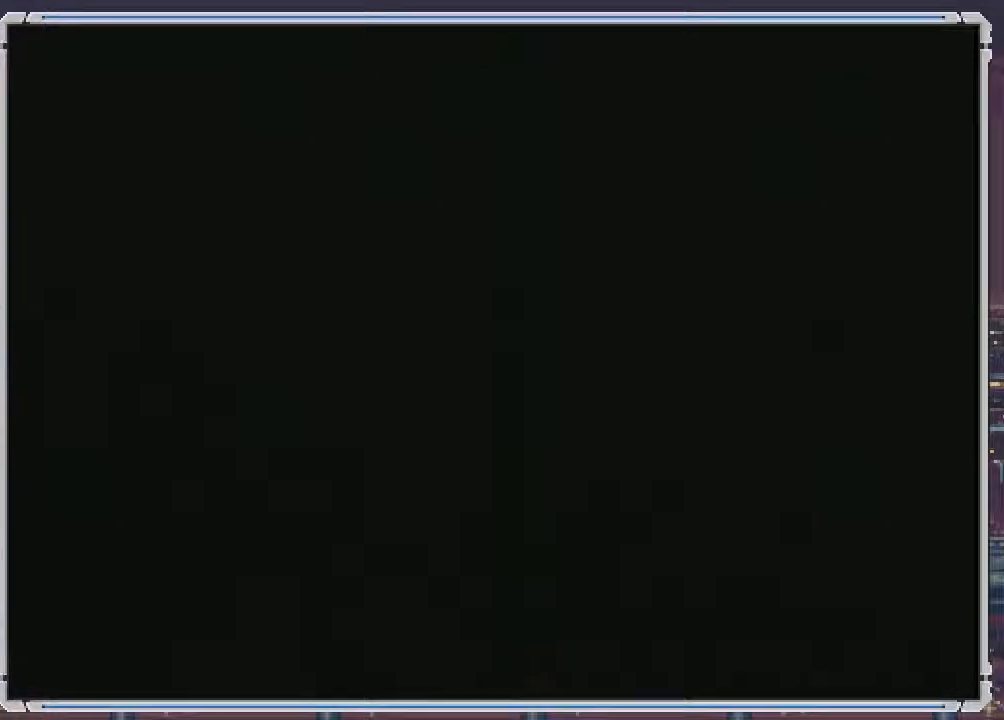
{"buttons": [], "events": []}
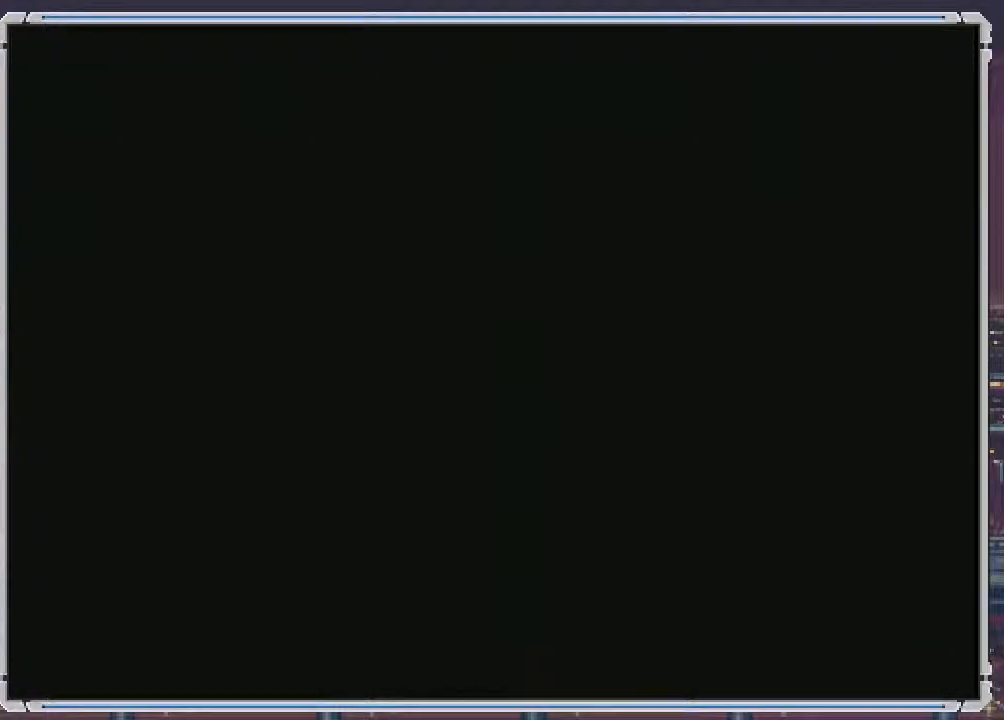
{"buttons": [], "events": []}
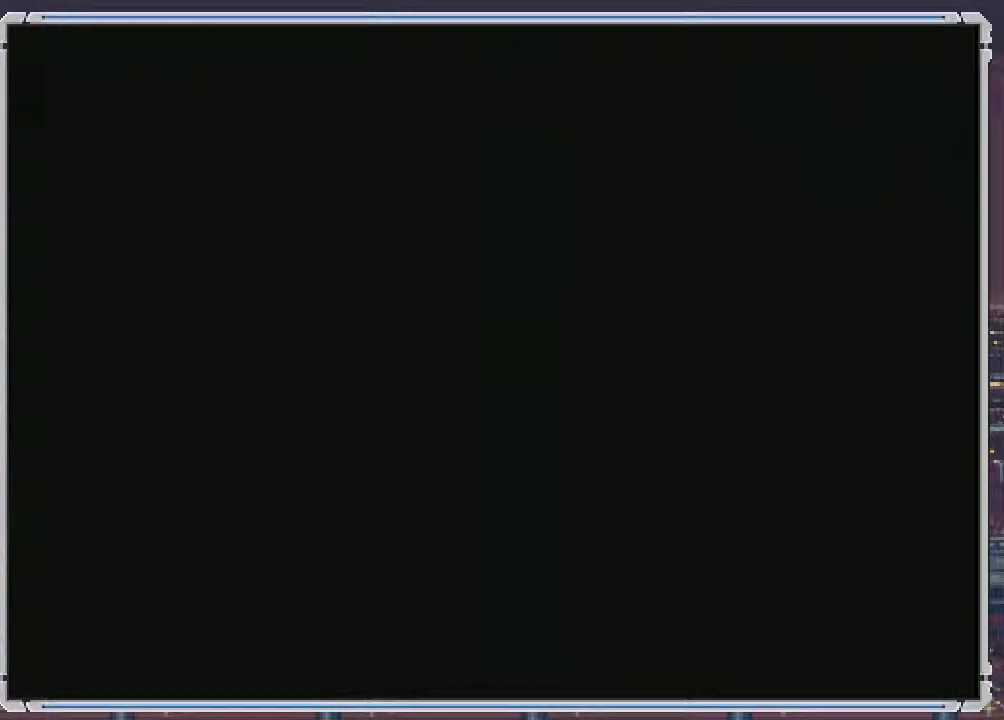
{"buttons": ["DPAD_RIGHT"], "events": [[17, "SELECT", "down"], [33, "DPAD_RIGHT", "down"], [33, "SELECT", "up"], [350, "A", "down"], [417, "A", "up"]]}
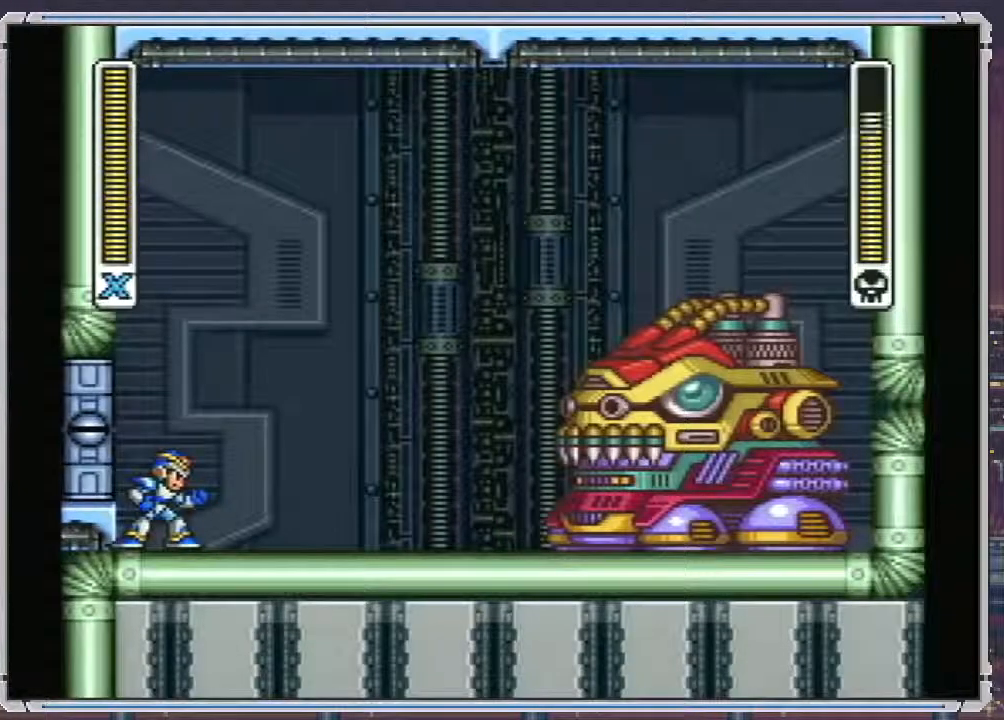
{"buttons": ["A", "DPAD_RIGHT"], "events": [[500, "A", "down"]]}